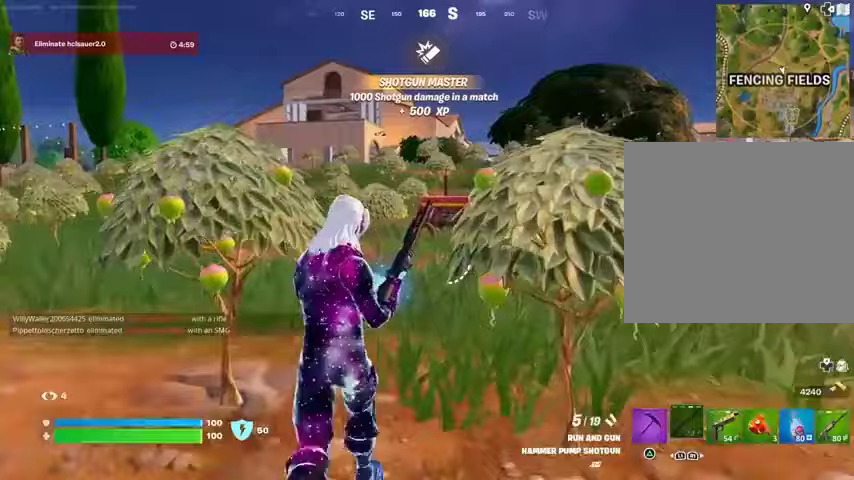
Gameplay with a controller (PlayStation layout); each line is a JSON object with the inputs held at the frame after it. "events" lists button and stick changes between this image and that frame as [ms after this image, input, new state], when the widget could be followed in between.
{"buttons": [], "left_stick": "up", "right_stick": "center", "events": []}
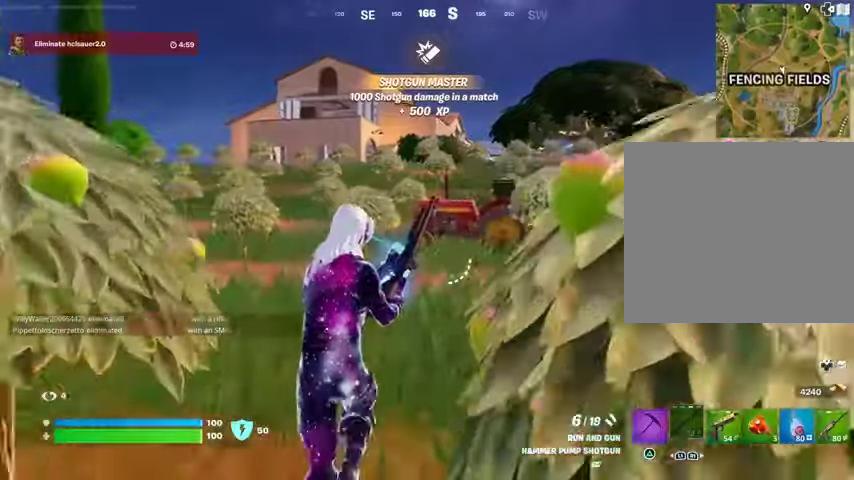
{"buttons": [], "left_stick": "up-left", "right_stick": "center", "events": [[400, "left_stick", "up-left"]]}
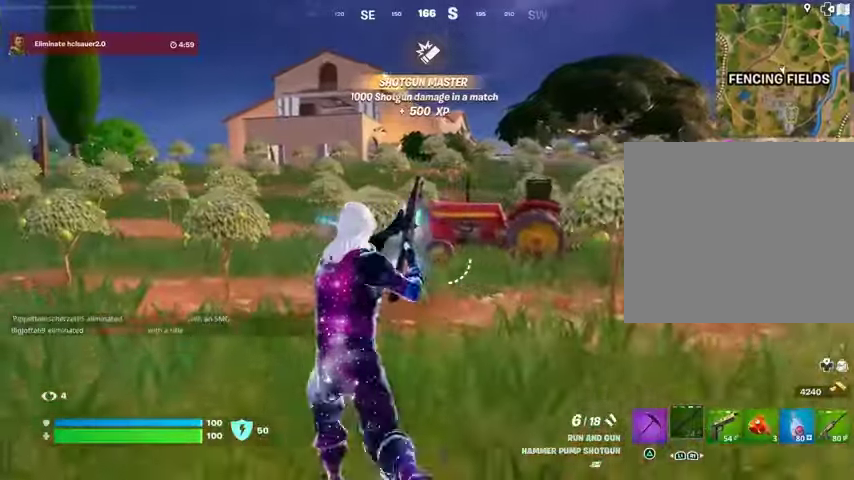
{"buttons": [], "left_stick": "up-left", "right_stick": "center", "events": []}
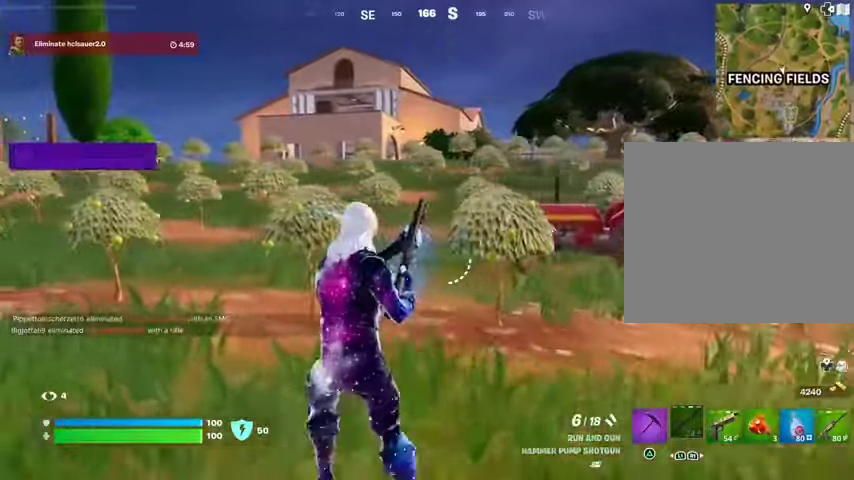
{"buttons": [], "left_stick": "up-left", "right_stick": "center", "events": [[367, "L3", "down"], [467, "L3", "up"]]}
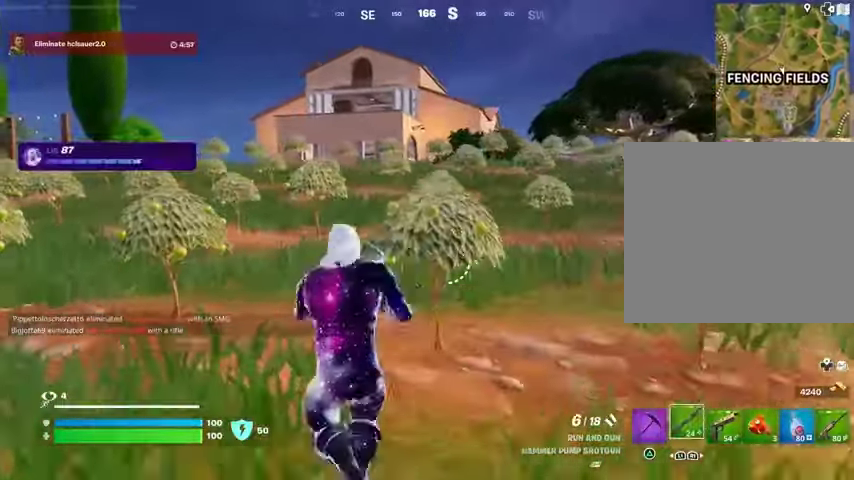
{"buttons": ["CROSS"], "left_stick": "up-left", "right_stick": "center", "events": [[33, "L1", "down"], [100, "L1", "up"], [167, "L1", "down"], [267, "L1", "up"], [500, "CROSS", "down"]]}
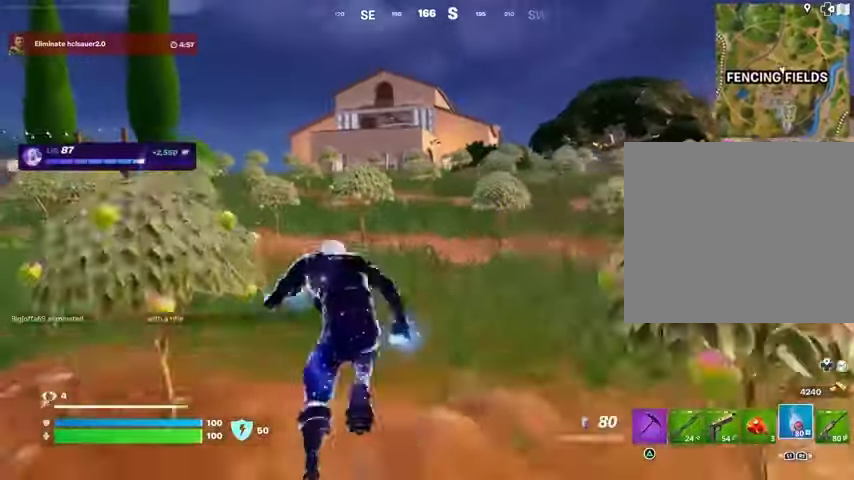
{"buttons": ["R2"], "left_stick": "up", "right_stick": "center", "events": [[167, "CROSS", "up"], [200, "left_stick", "center"], [400, "R2", "down"], [500, "left_stick", "up"]]}
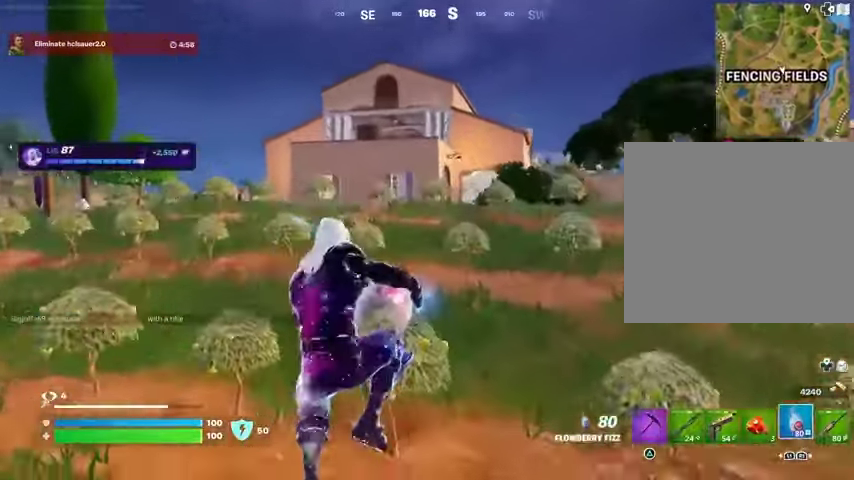
{"buttons": ["R2"], "left_stick": "up-right", "right_stick": "center", "events": [[200, "R3", "down"], [200, "left_stick", "up-right"], [200, "right_stick", "left"], [267, "R3", "up"], [400, "right_stick", "center"]]}
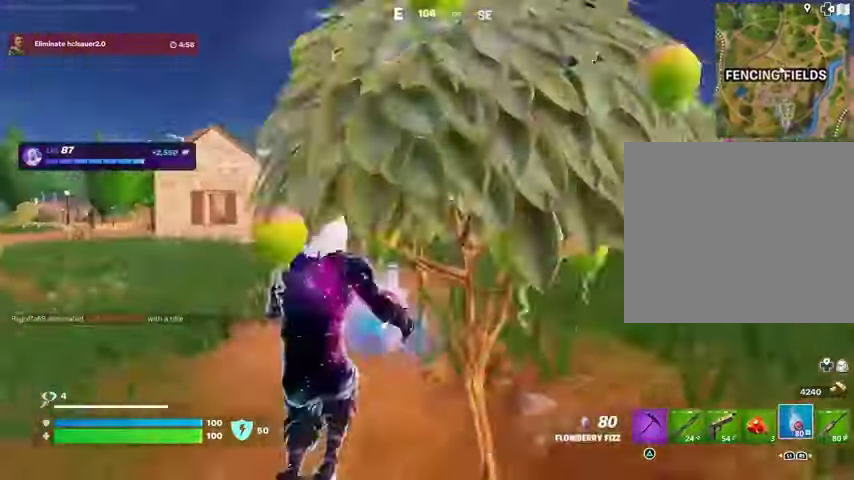
{"buttons": ["R2"], "left_stick": "up", "right_stick": "center", "events": [[167, "right_stick", "left"], [267, "right_stick", "center"], [300, "R3", "down"], [333, "left_stick", "up"], [367, "R3", "up"]]}
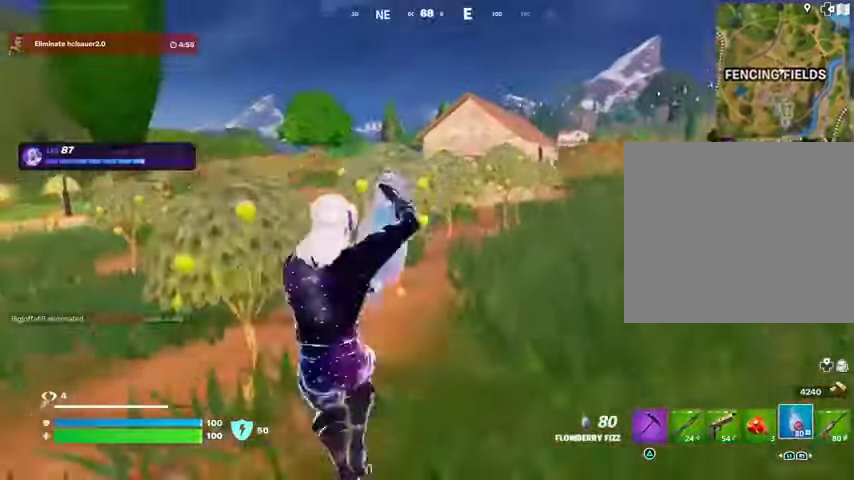
{"buttons": ["R2"], "left_stick": "up-right", "right_stick": "left", "events": [[300, "left_stick", "up-right"], [433, "right_stick", "left"]]}
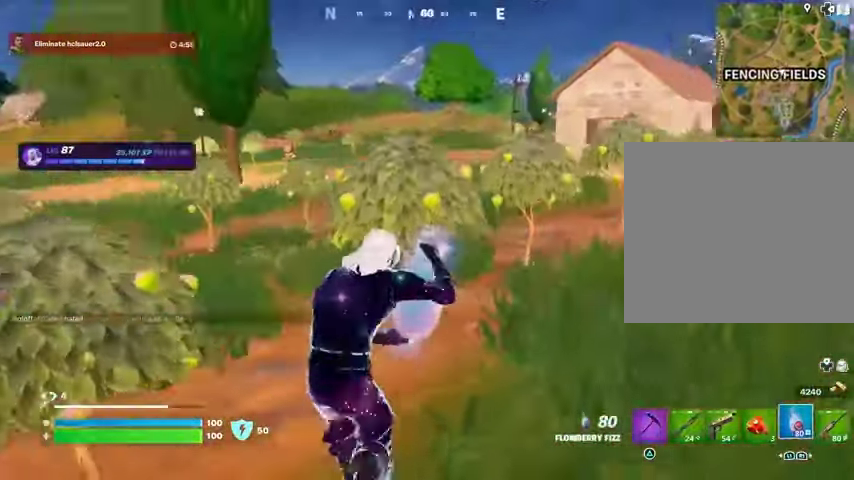
{"buttons": ["R2"], "left_stick": "up-left", "right_stick": "center"}
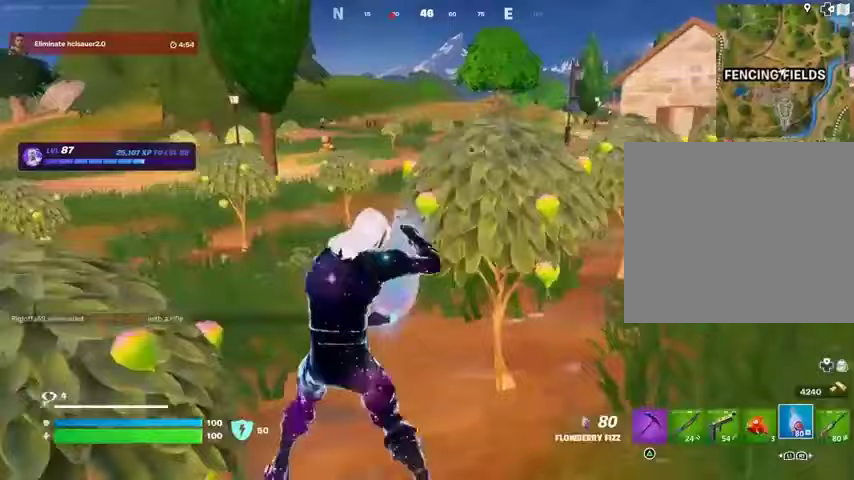
{"buttons": ["R2"], "left_stick": "up-left", "right_stick": "center", "events": []}
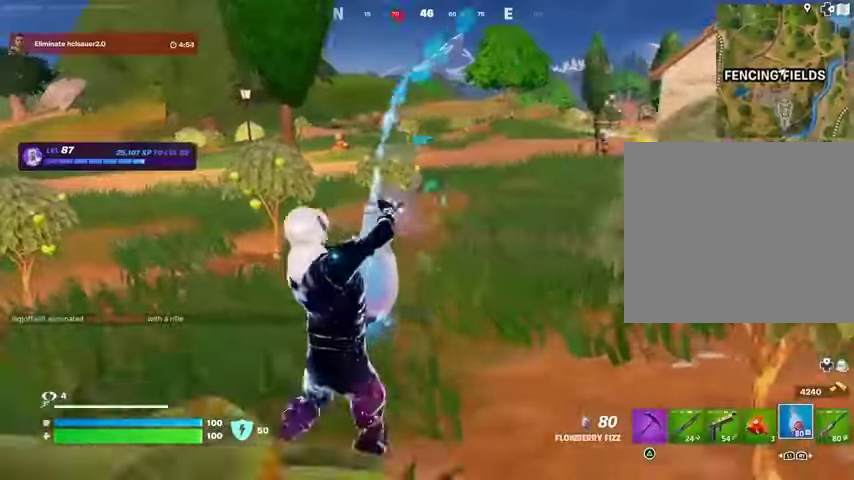
{"buttons": [], "left_stick": "up", "right_stick": "center", "events": [[167, "R2", "up"], [200, "right_stick", "up-left"], [233, "left_stick", "up"], [300, "R1", "down"], [300, "right_stick", "center"], [367, "R1", "up"], [400, "right_stick", "right"], [500, "right_stick", "center"]]}
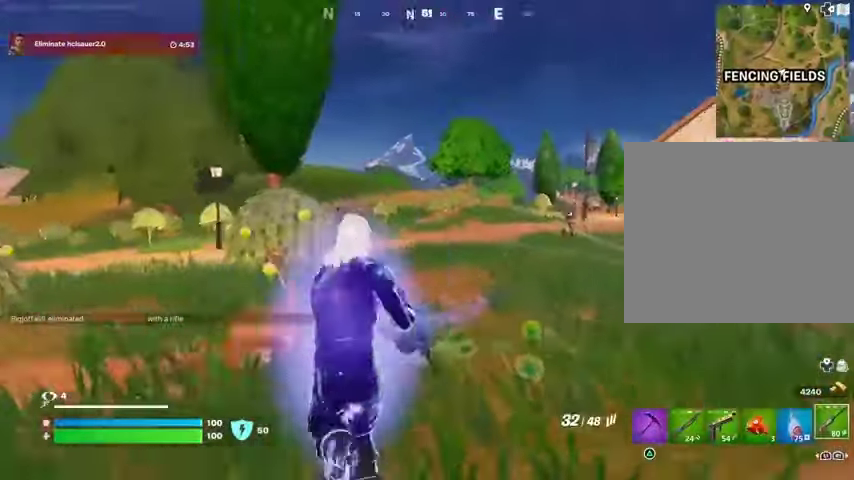
{"buttons": ["L2"], "left_stick": "up-right", "right_stick": "right", "events": [[67, "left_stick", "up-right"], [167, "right_stick", "right"], [233, "L2", "down"], [267, "R3", "down"], [300, "right_stick", "center"], [333, "R3", "up"], [433, "right_stick", "right"]]}
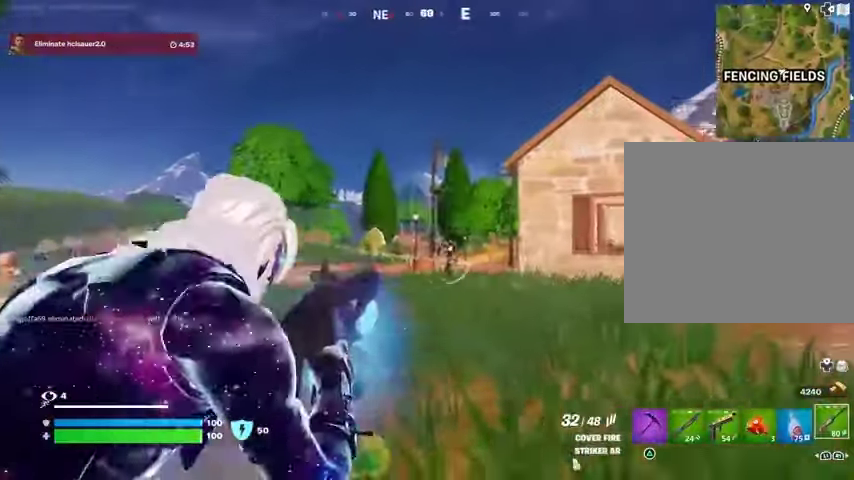
{"buttons": ["L2", "R2"], "left_stick": "center", "right_stick": "down-right"}
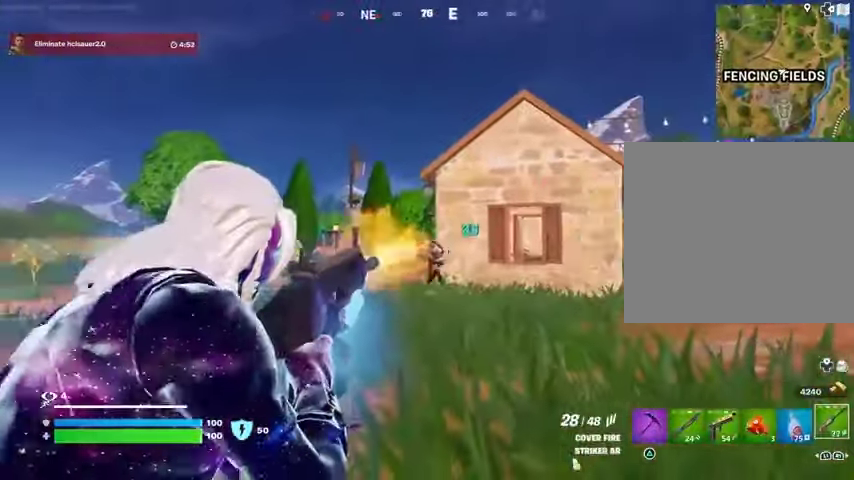
{"buttons": ["L2", "R2"], "left_stick": "center", "right_stick": "down-right", "events": []}
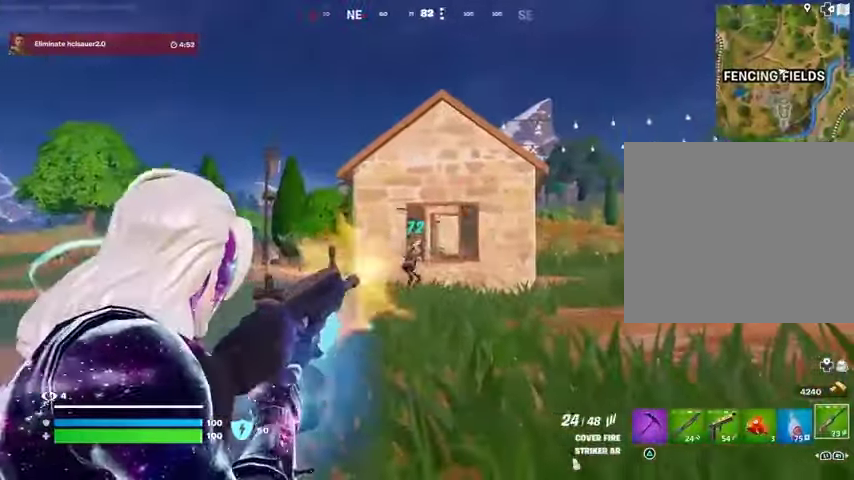
{"buttons": ["R2"], "left_stick": "up-right", "right_stick": "down-right", "events": [[67, "right_stick", "down-left"], [100, "left_stick", "left"], [200, "right_stick", "down"], [233, "left_stick", "up"], [333, "left_stick", "up-right"], [400, "right_stick", "down-right"], [467, "L2", "up"]]}
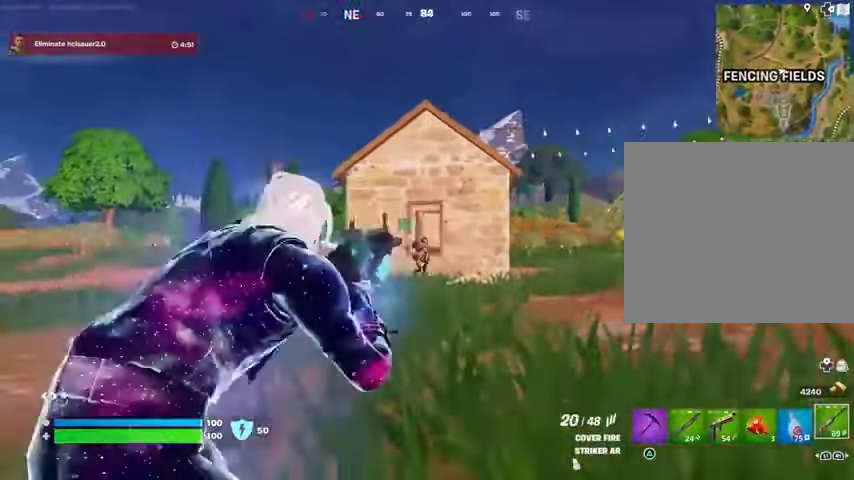
{"buttons": ["L2", "R2"], "left_stick": "up-right", "right_stick": "down-right", "events": [[33, "L2", "down"], [33, "right_stick", "down"], [233, "right_stick", "down-right"]]}
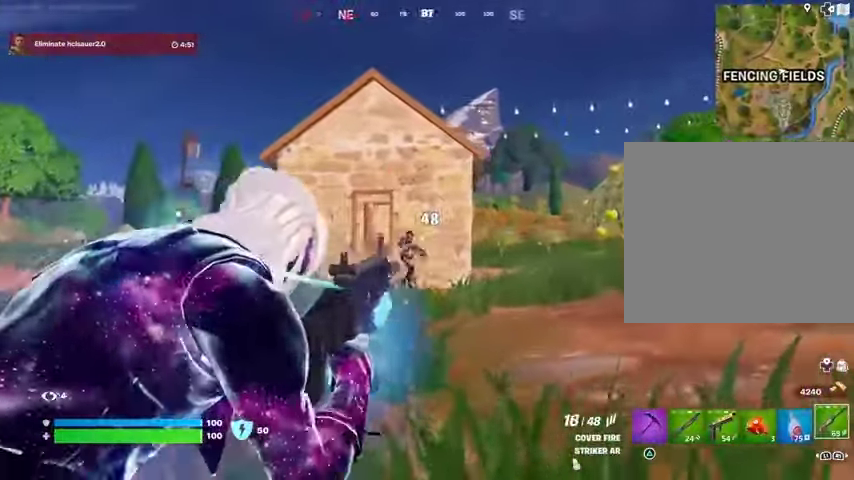
{"buttons": [], "left_stick": "up", "right_stick": "left", "events": [[33, "left_stick", "up"], [33, "right_stick", "down-left"], [200, "right_stick", "down"], [233, "R3", "down"], [300, "R3", "up"], [367, "L3", "down"], [367, "R2", "up"], [367, "right_stick", "left"], [400, "L2", "up"], [467, "L3", "up"]]}
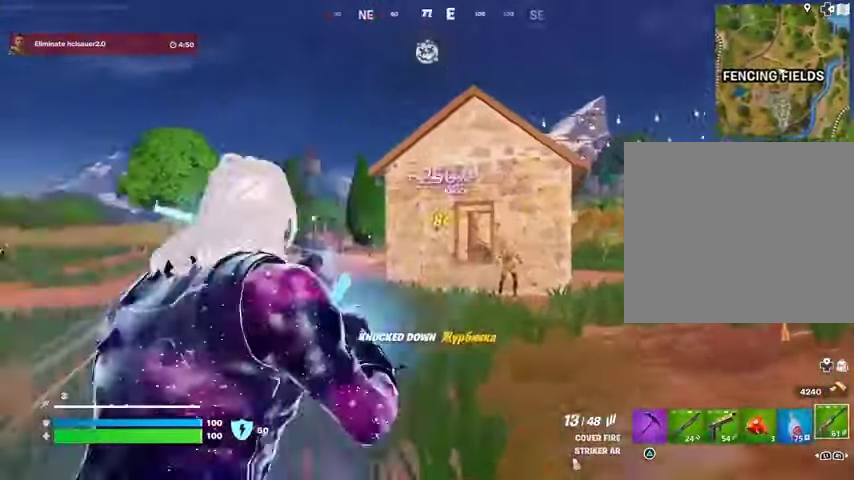
{"buttons": [], "left_stick": "up-right", "right_stick": "center", "events": [[133, "left_stick", "up-left"], [200, "right_stick", "center"], [500, "left_stick", "up-right"]]}
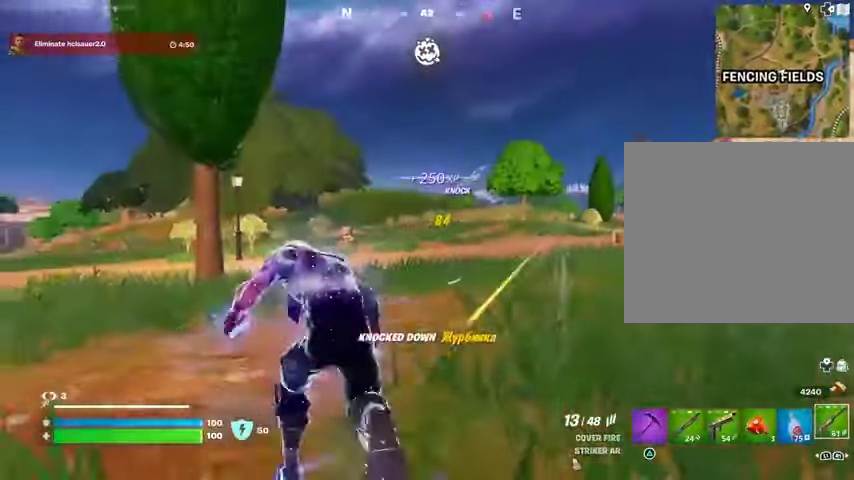
{"buttons": ["L2", "R2"], "left_stick": "center", "right_stick": "right", "events": [[67, "L2", "down"], [167, "left_stick", "up"], [200, "R3", "down"], [267, "R3", "up"], [500, "R2", "down"], [500, "left_stick", "center"], [500, "right_stick", "right"]]}
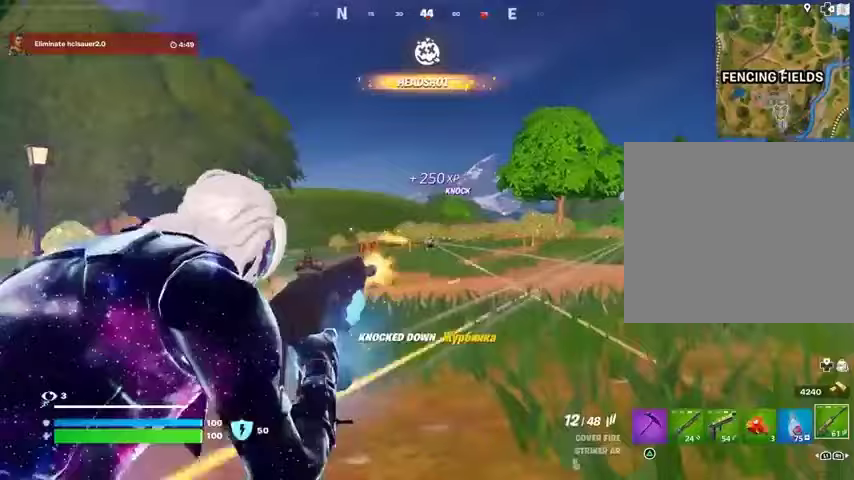
{"buttons": ["L2", "R2"], "left_stick": "center", "right_stick": "down-right", "events": [[133, "right_stick", "center"], [300, "right_stick", "down"], [400, "right_stick", "down-right"]]}
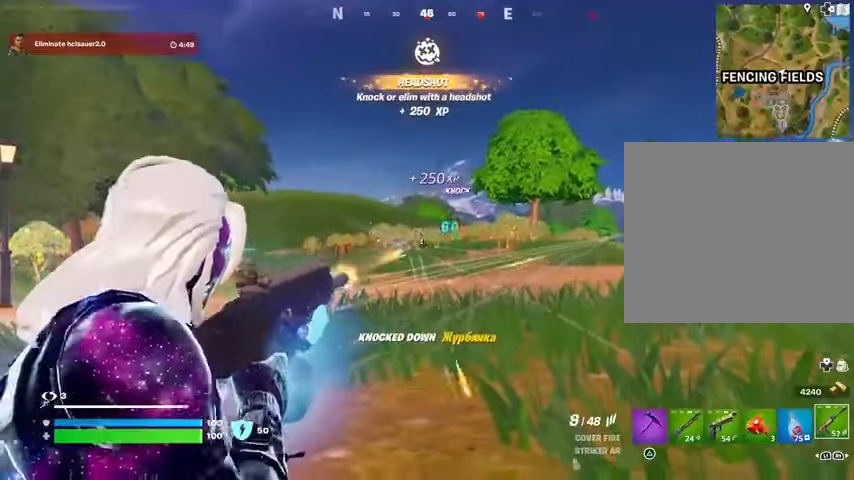
{"buttons": ["L2", "R2"], "left_stick": "center", "right_stick": "down", "events": [[167, "right_stick", "down"]]}
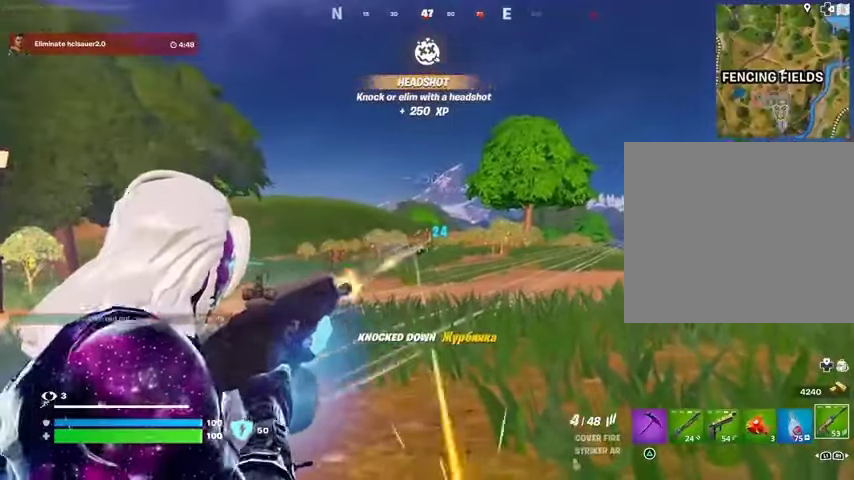
{"buttons": ["L3"], "left_stick": "up-right", "right_stick": "right", "events": [[67, "left_stick", "up-right"], [300, "R3", "down"], [367, "L2", "up"], [400, "L3", "down"], [400, "R3", "up"], [433, "R2", "up"], [433, "right_stick", "right"]]}
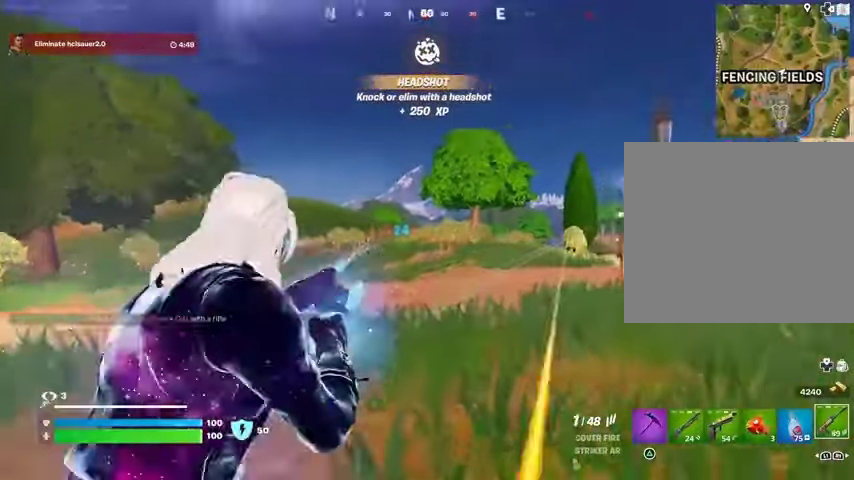
{"buttons": [], "left_stick": "up-left", "right_stick": "left", "events": [[33, "L3", "up"], [233, "right_stick", "center"], [267, "R1", "down"], [367, "R1", "up"], [433, "R1", "down"], [433, "right_stick", "left"], [467, "left_stick", "up-left"], [500, "R1", "up"]]}
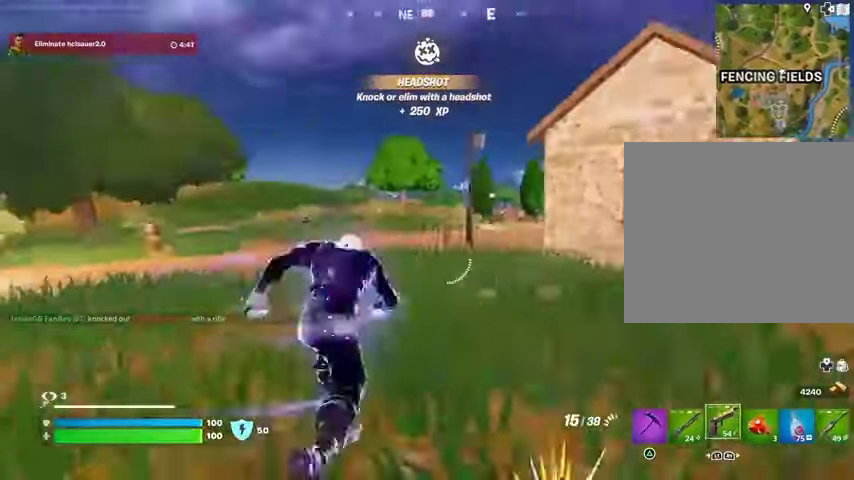
{"buttons": [], "left_stick": "up", "right_stick": "center", "events": [[67, "right_stick", "center"], [233, "left_stick", "up"]]}
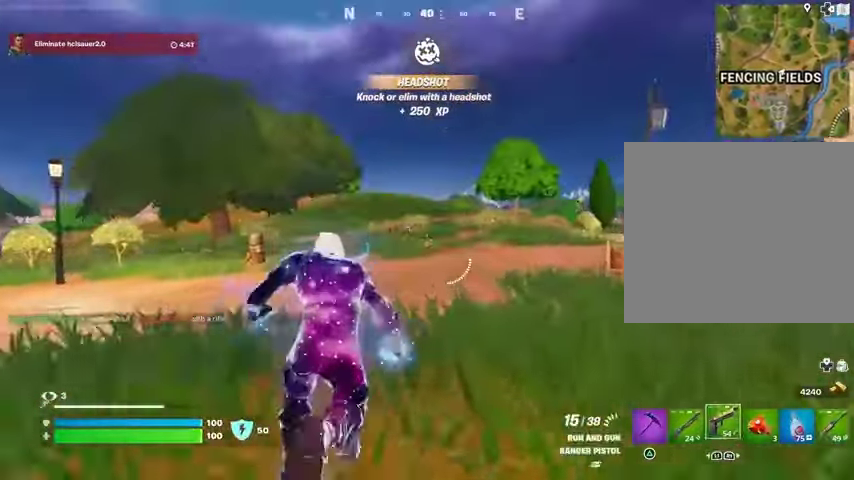
{"buttons": ["L2"], "left_stick": "center", "right_stick": "up-left", "events": [[33, "R3", "down"], [133, "R3", "up"], [267, "left_stick", "center"], [300, "L2", "down"], [467, "right_stick", "up-left"]]}
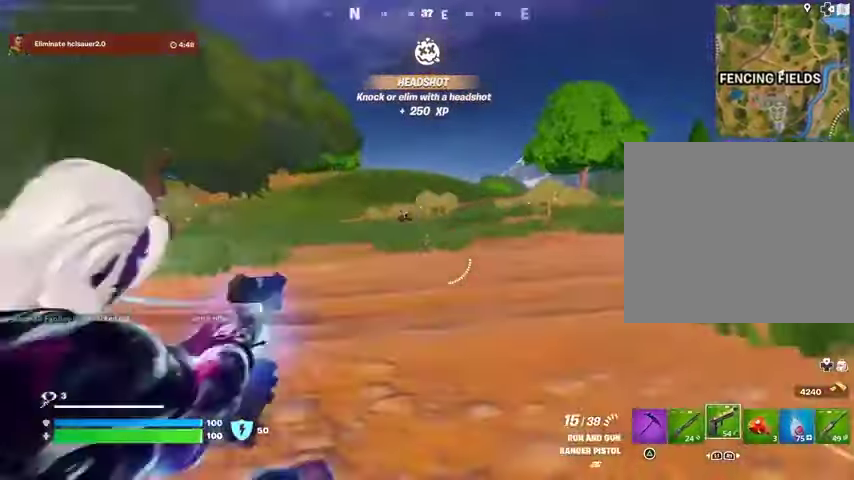
{"buttons": ["L2", "R2"], "left_stick": "center", "right_stick": "center", "events": [[233, "right_stick", "left"], [267, "R2", "down"], [333, "right_stick", "center"]]}
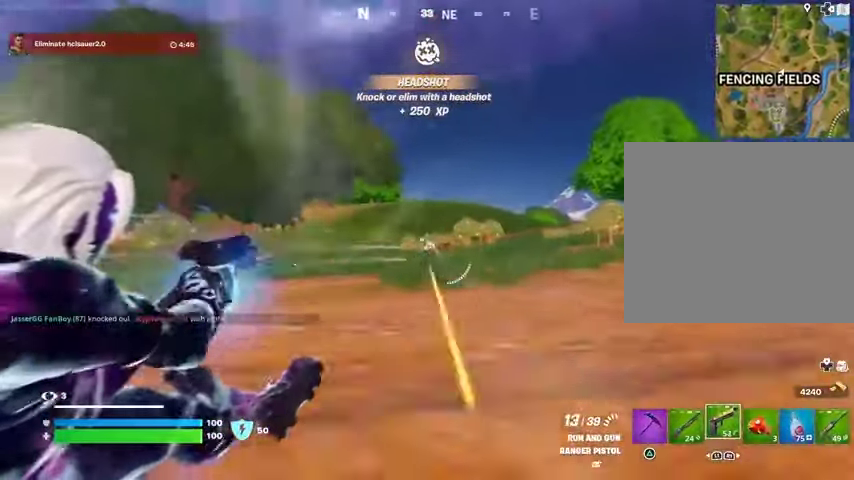
{"buttons": ["L2", "R2"], "left_stick": "center", "right_stick": "center", "events": []}
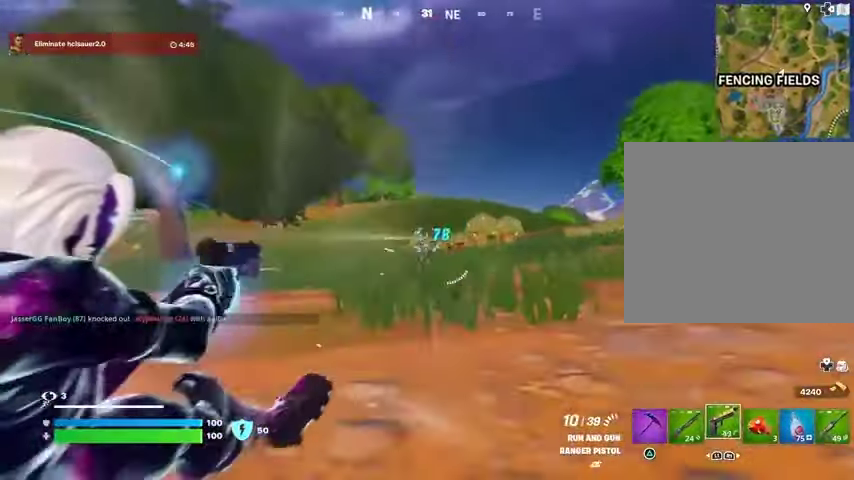
{"buttons": ["L2", "R2"], "left_stick": "up-right", "right_stick": "down-left", "events": [[67, "left_stick", "up-right"], [100, "right_stick", "down-left"], [233, "right_stick", "left"], [467, "right_stick", "down-left"]]}
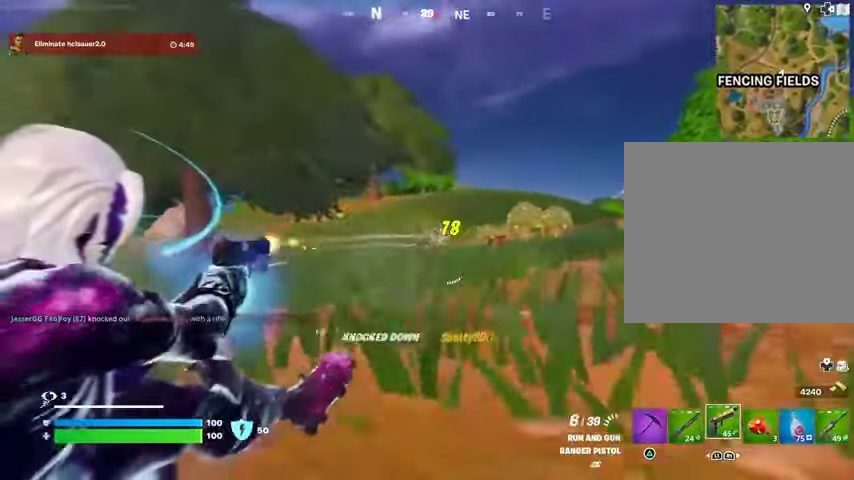
{"buttons": [], "left_stick": "up-right", "right_stick": "center", "events": [[67, "right_stick", "center"], [167, "L2", "up"], [167, "right_stick", "right"], [200, "L3", "down"], [200, "R2", "up"], [333, "L3", "up"], [500, "right_stick", "center"]]}